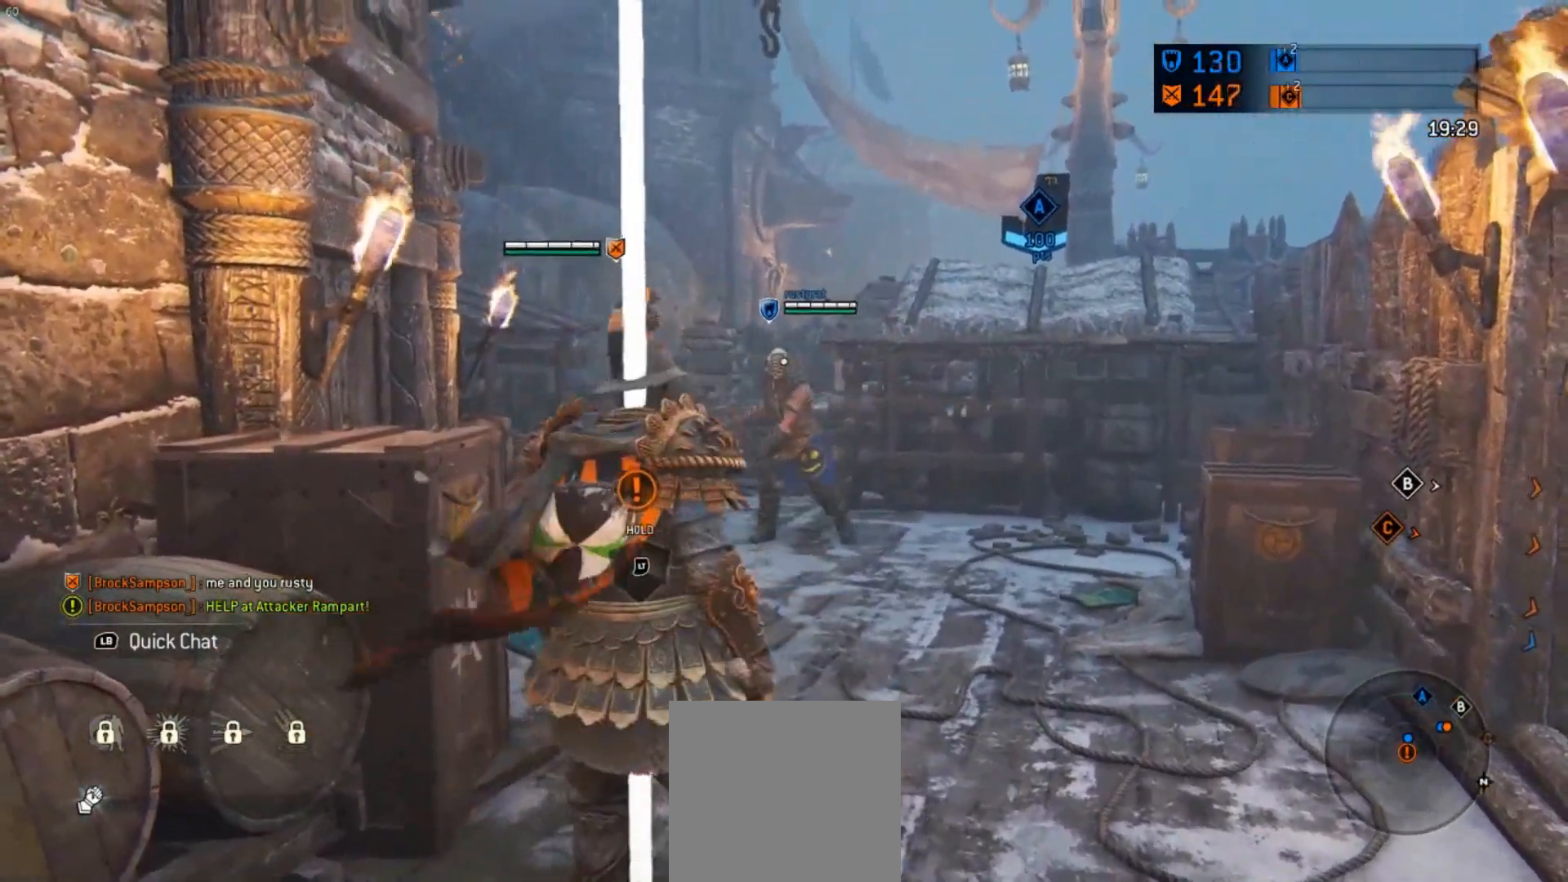
Gameplay with a controller (Xbox layout); each line is a JSON object with the inputs held at the frame after it (dt_ms = milliseconds from this image to that frame). "events" lists button and stick changes between this image and that frame as [ms after this image, input, new state], when the widget could be followed in between.
{"dt_ms": 500, "buttons": ["Y"], "left_stick": "up-left", "right_stick": "center", "events": [[83, "Y", "down"], [100, "left_stick", "up"], [183, "Y", "up"], [283, "Y", "down"], [383, "Y", "up"], [450, "Y", "down"], [450, "left_stick", "up-left"]]}
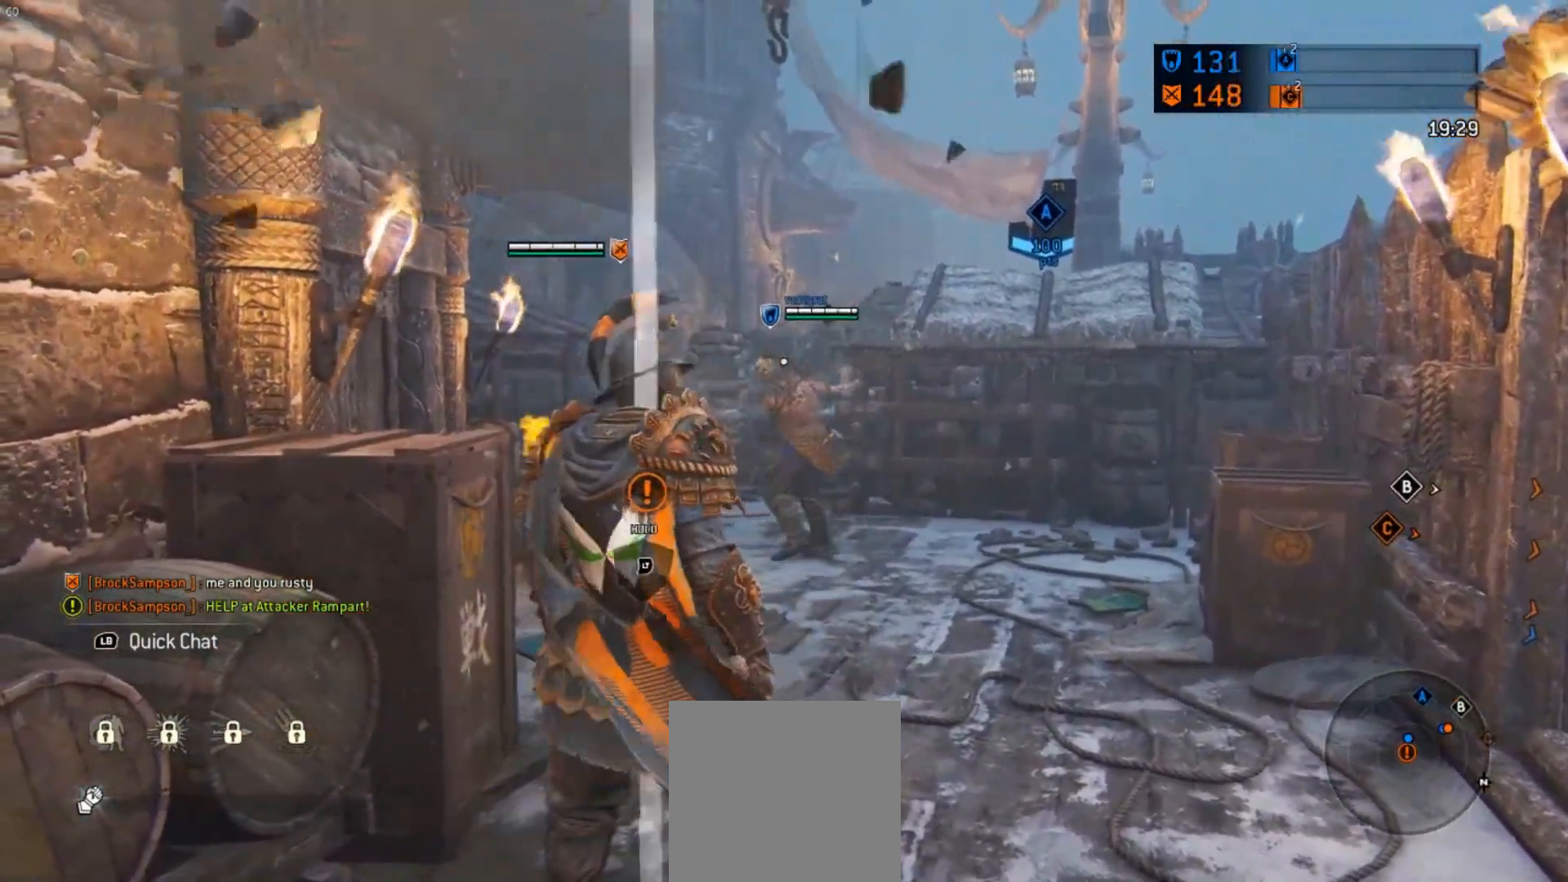
{"dt_ms": 500, "buttons": ["Y"], "left_stick": "right", "right_stick": "center", "events": [[33, "left_stick", "left"], [83, "Y", "up"], [117, "left_stick", "down-left"], [150, "Y", "down"], [250, "Y", "up"], [250, "left_stick", "down"], [300, "Y", "down"], [433, "Y", "up"], [500, "Y", "down"], [500, "left_stick", "right"]]}
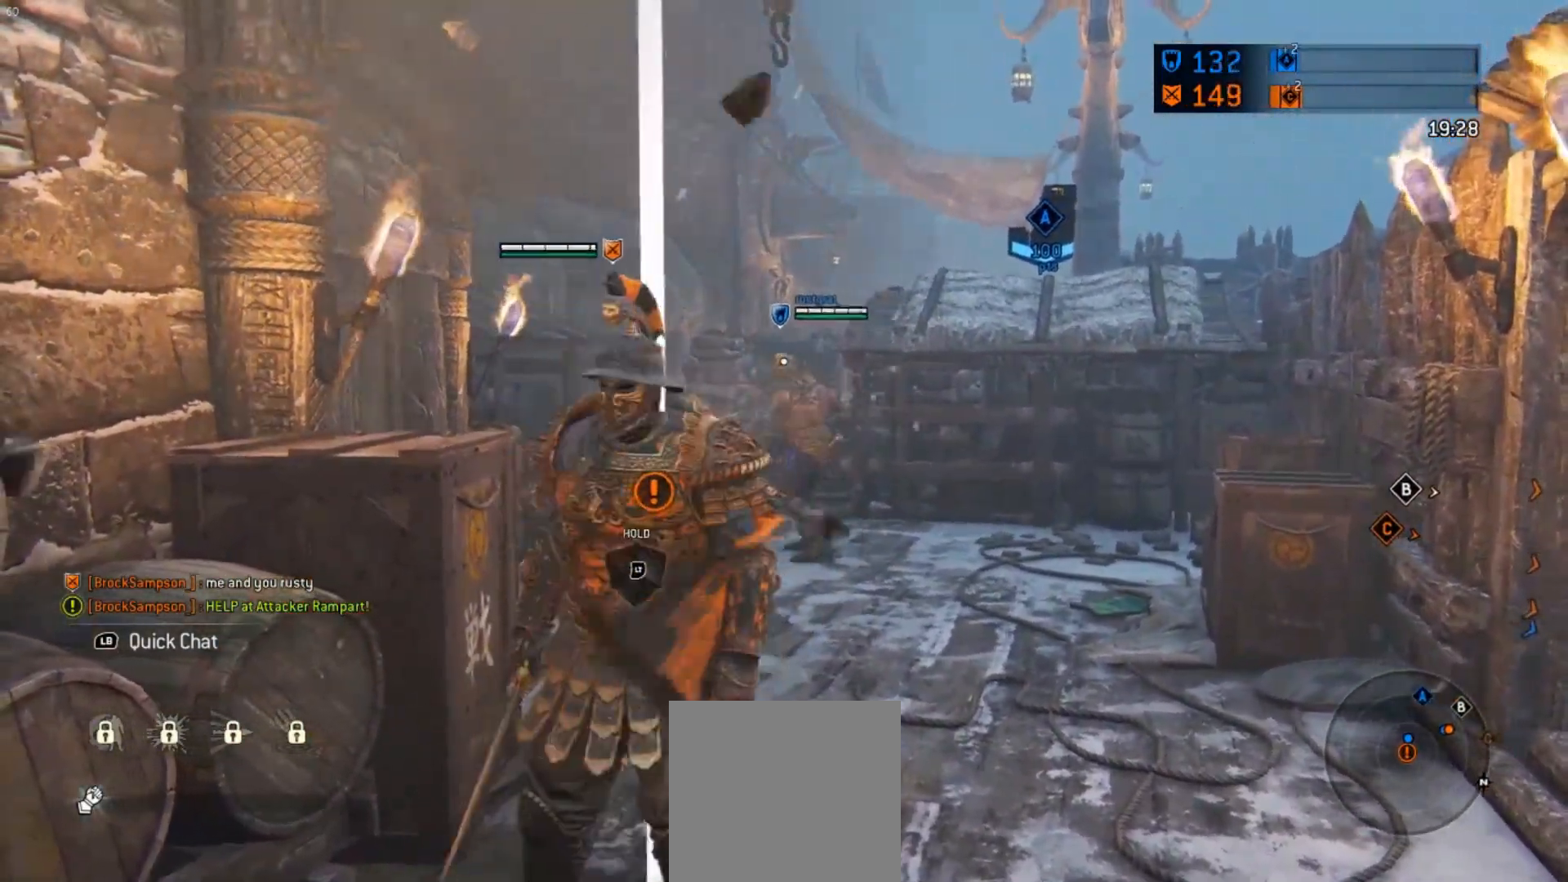
{"dt_ms": 500, "buttons": [], "left_stick": "up-right", "right_stick": "center", "events": [[67, "left_stick", "up-right"], [100, "Y", "up"], [200, "Y", "down"], [300, "Y", "up"], [367, "Y", "down"], [467, "Y", "up"]]}
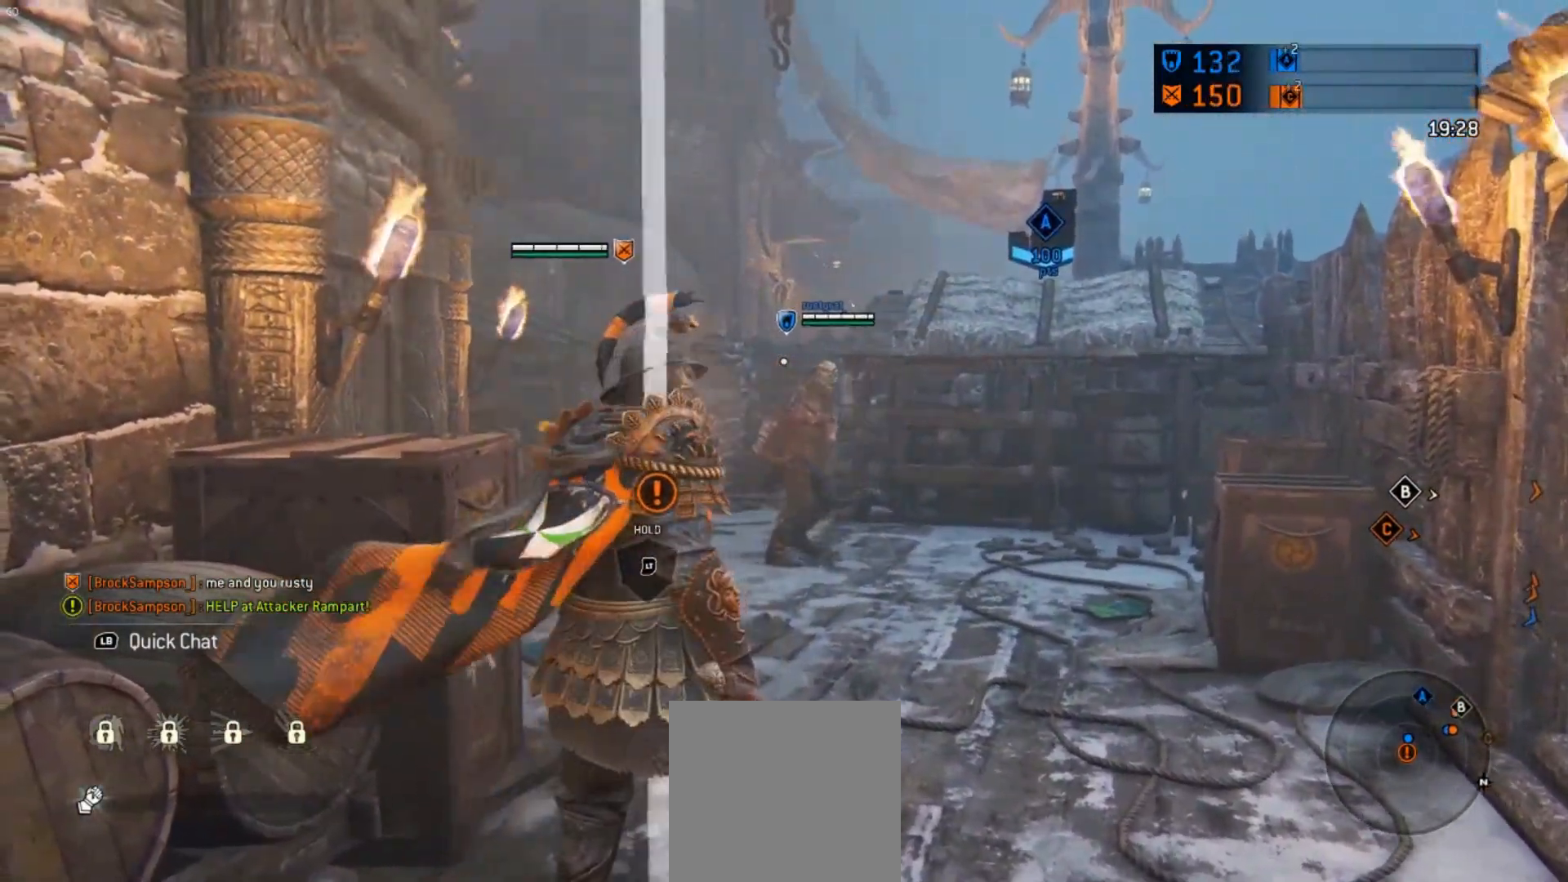
{"dt_ms": 1000, "buttons": ["Y"], "left_stick": "down", "right_stick": "center"}
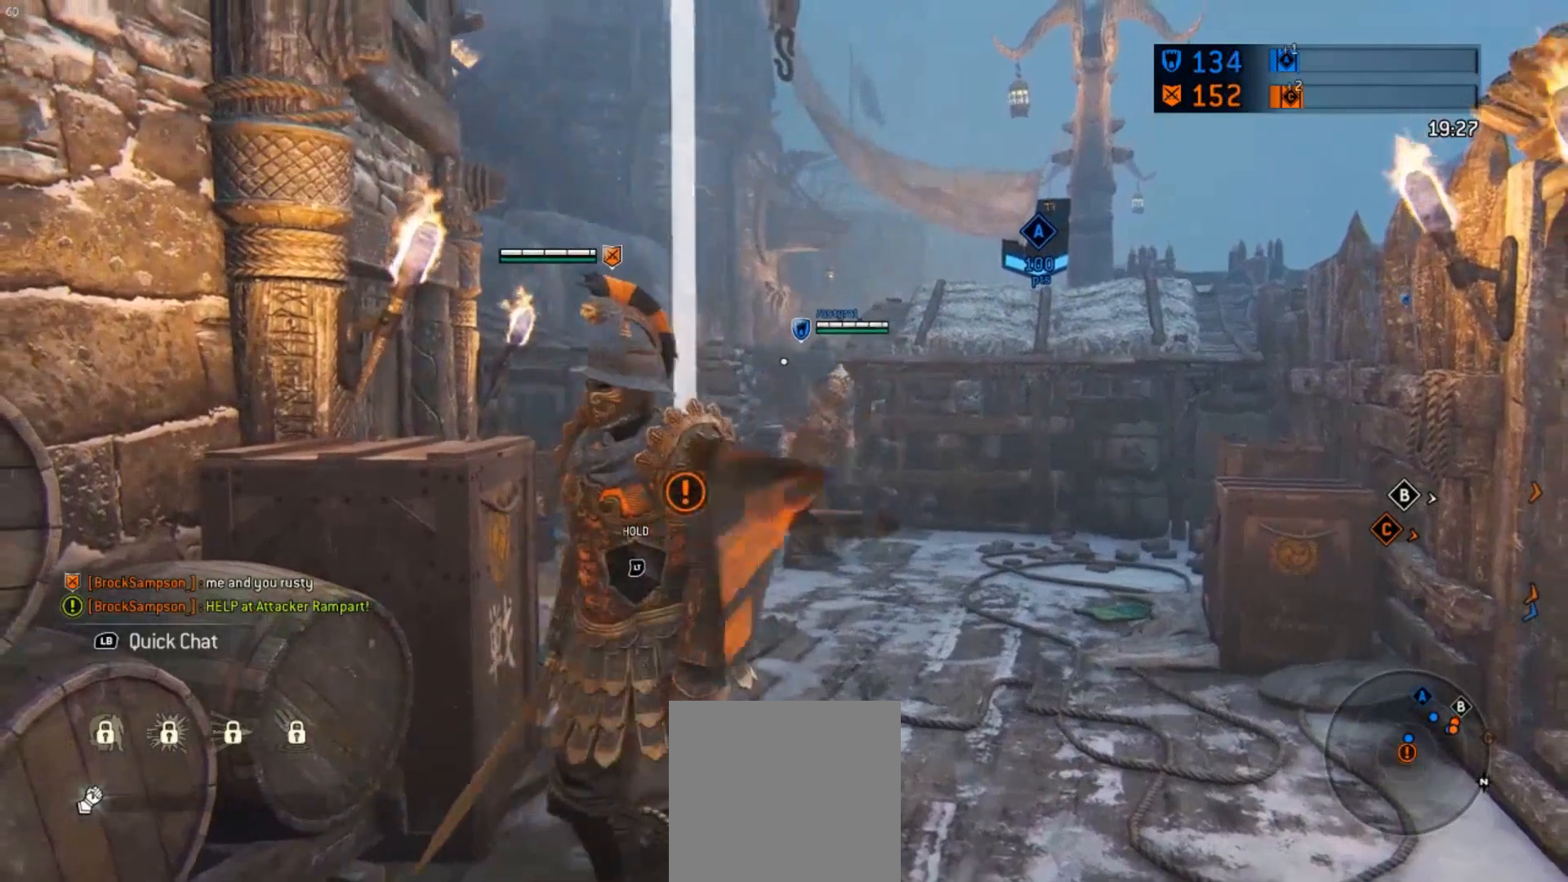
{"dt_ms": 500, "buttons": [], "left_stick": "up-right", "right_stick": "center", "events": [[33, "left_stick", "down-right"], [83, "Y", "up"], [183, "Y", "down"], [250, "Y", "up"], [267, "left_stick", "up-right"]]}
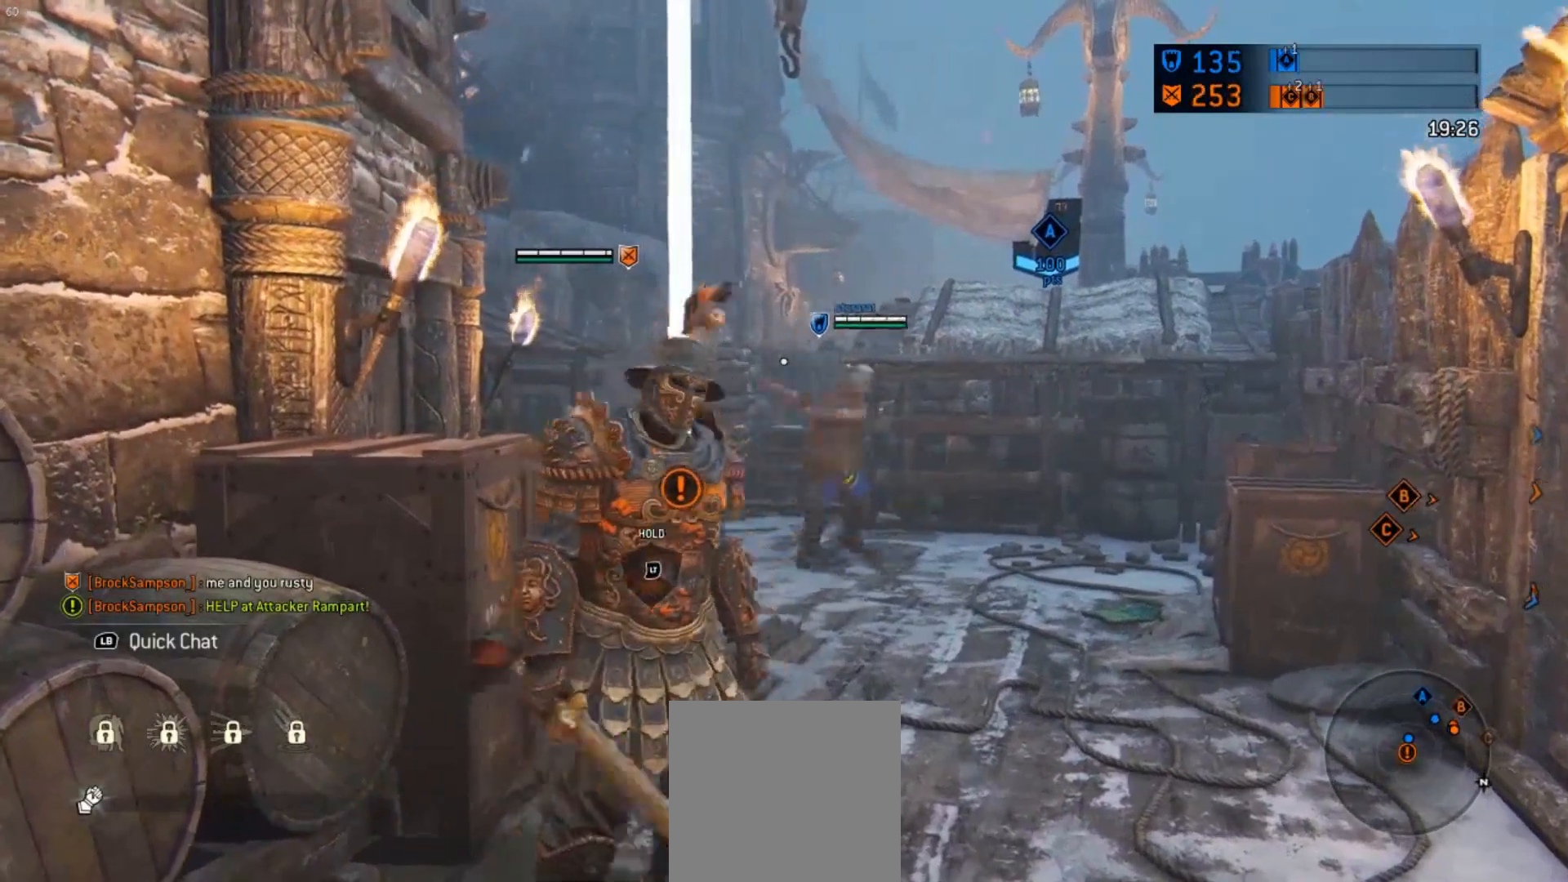
{"dt_ms": 500, "buttons": ["R2"], "left_stick": "up-right", "right_stick": "down", "events": [[150, "R2", "down"], [317, "R2", "up"], [367, "R2", "down"], [483, "right_stick", "down"]]}
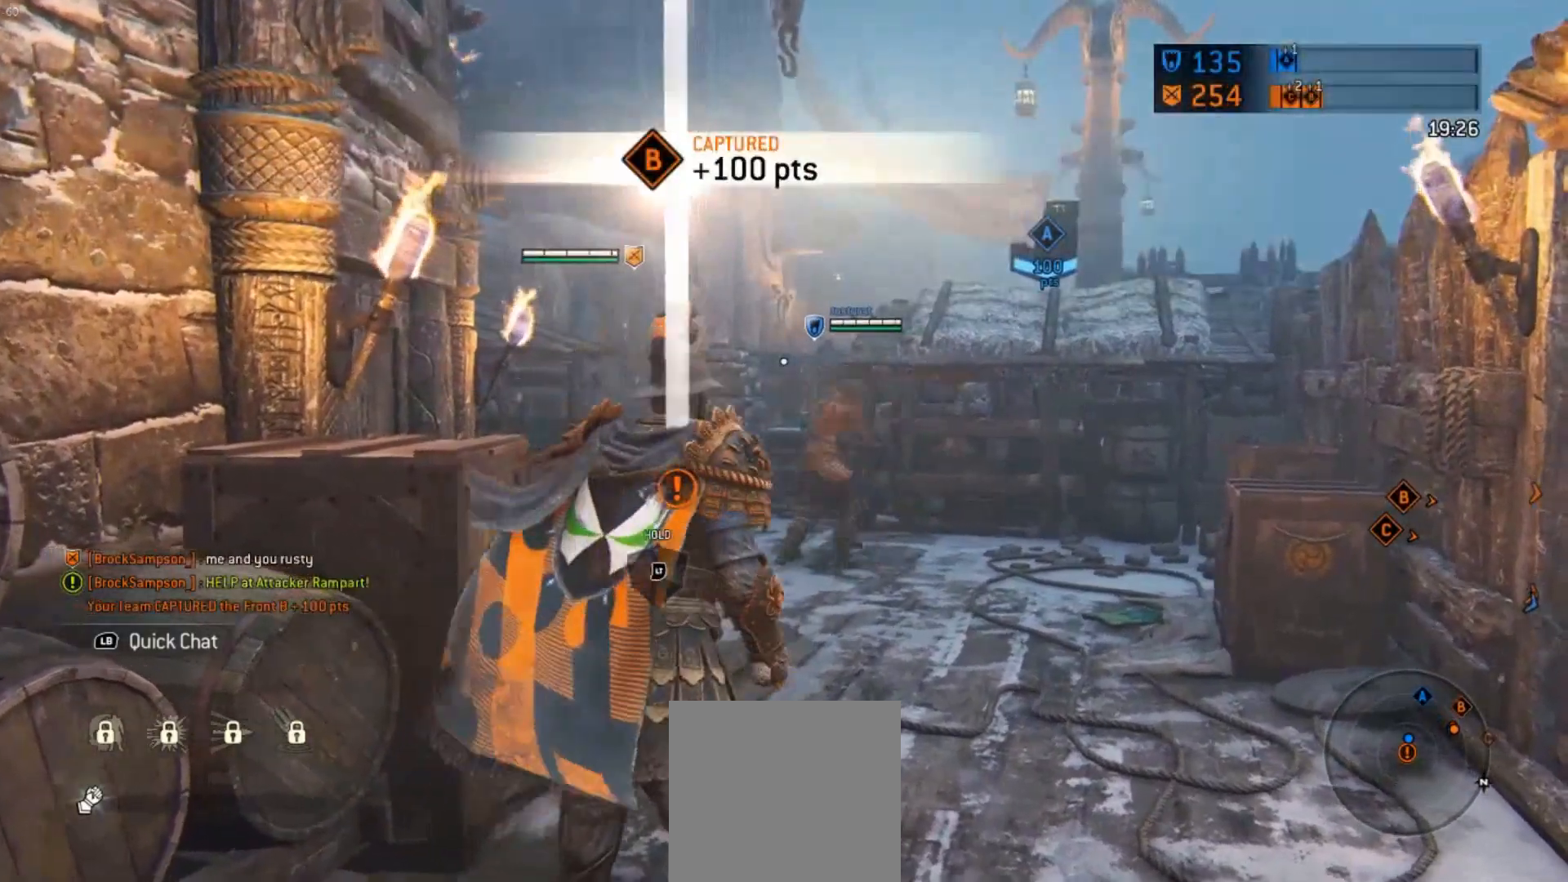
{"dt_ms": 500, "buttons": [], "left_stick": "up-right", "right_stick": "center", "events": [[33, "R2", "up"], [150, "right_stick", "center"], [333, "R2", "down"], [383, "R2", "up"]]}
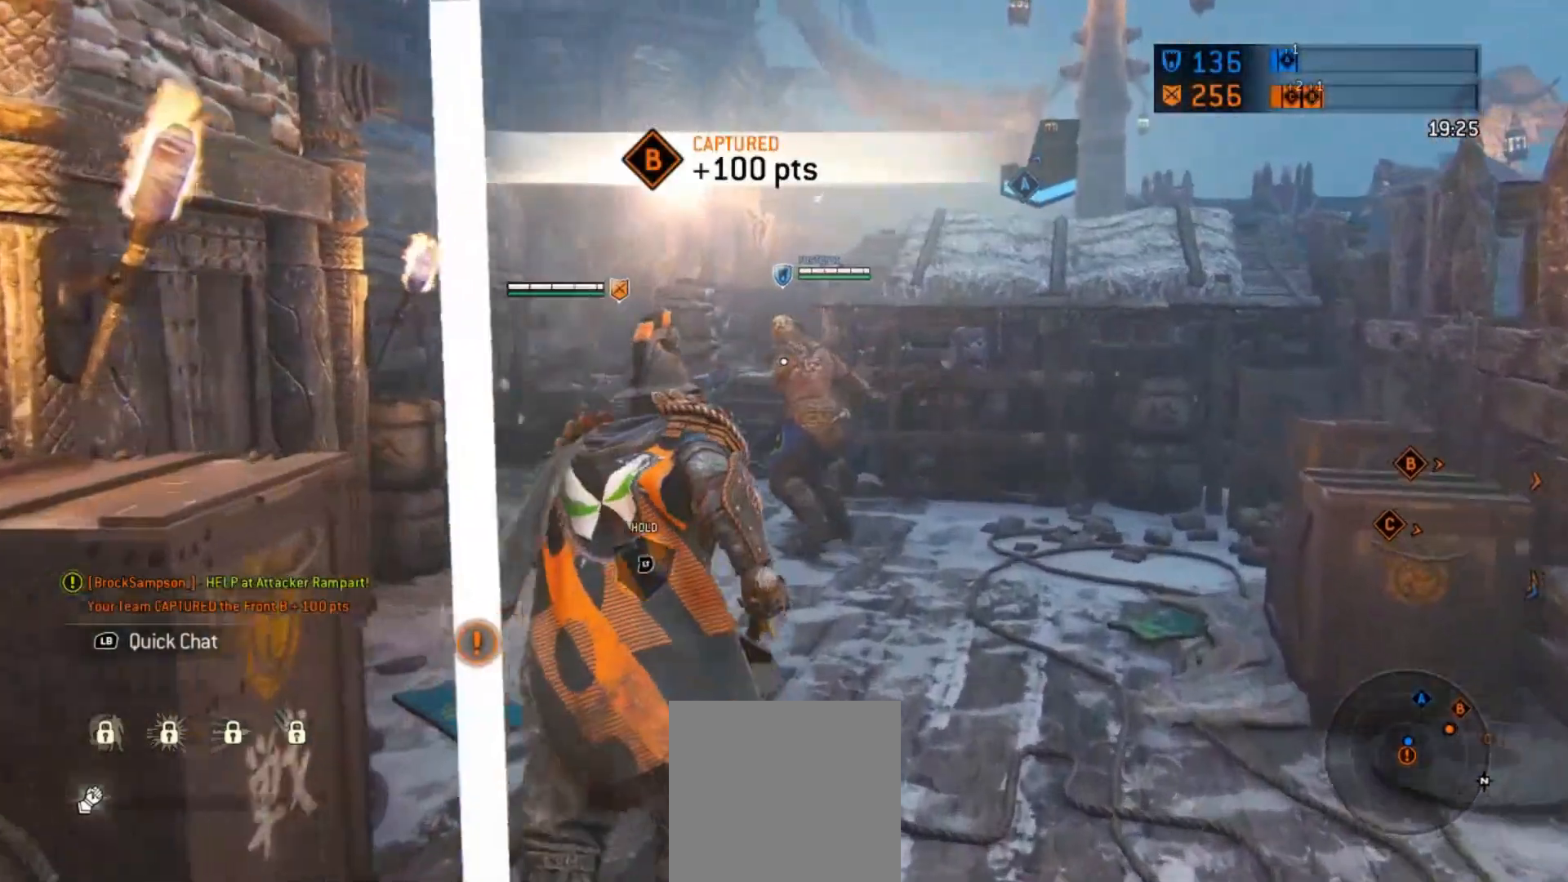
{"dt_ms": 500, "buttons": [], "left_stick": "left", "right_stick": "center", "events": [[33, "left_stick", "up"], [400, "Y", "down"], [467, "left_stick", "left"], [500, "Y", "up"]]}
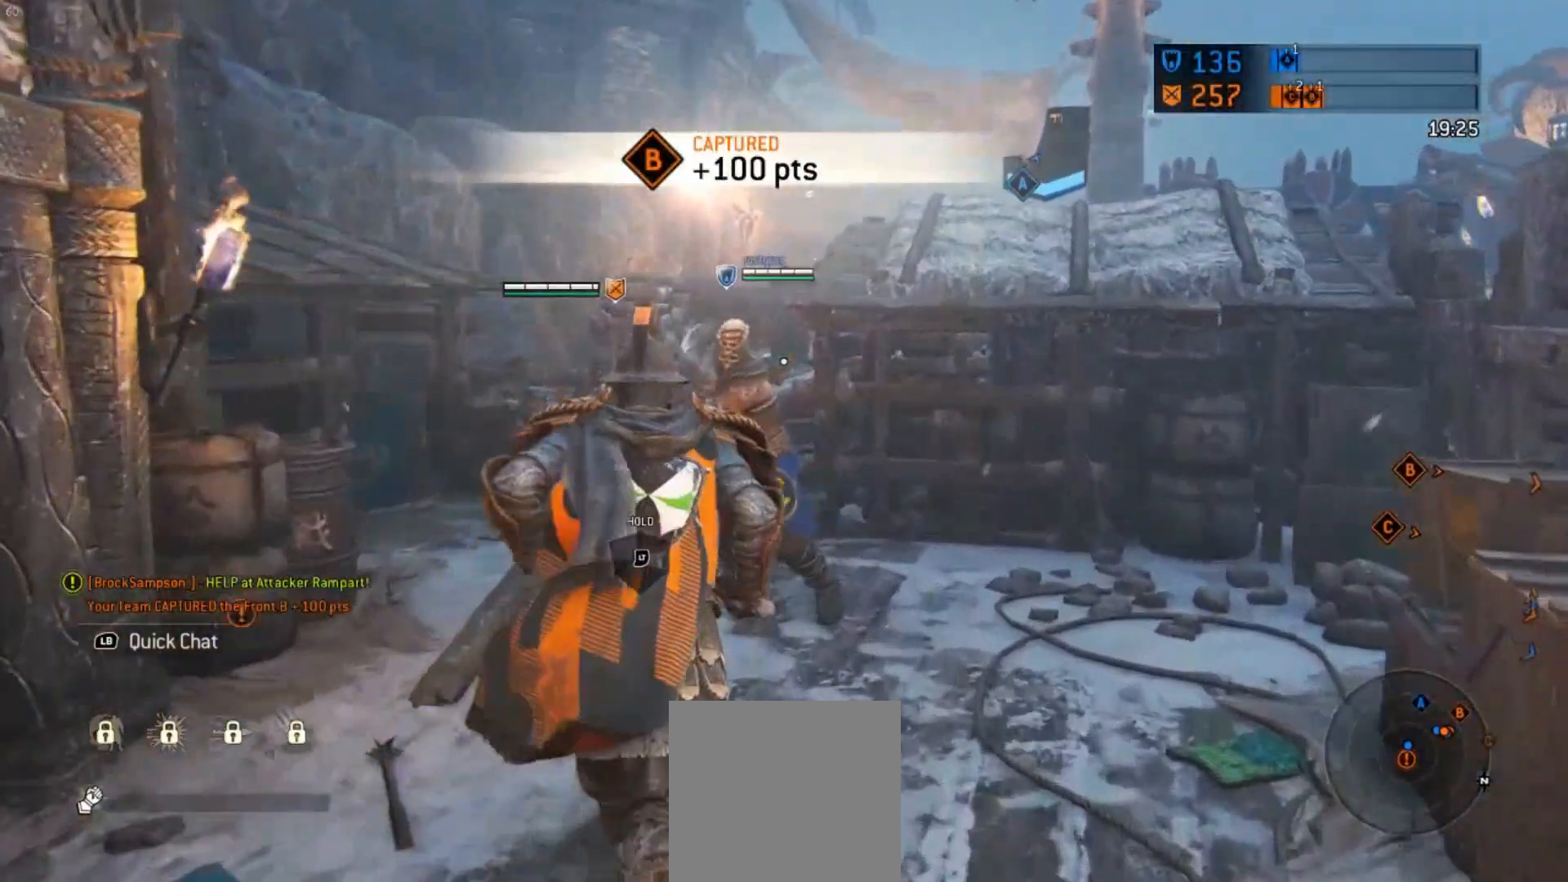
{"dt_ms": 500, "buttons": [], "left_stick": "down-right", "right_stick": "center", "events": [[33, "L3", "down"], [67, "Y", "down"], [67, "left_stick", "down-left"], [167, "Y", "up"], [233, "Y", "down"], [267, "left_stick", "down"], [333, "Y", "up"], [400, "L3", "up"], [400, "left_stick", "down-right"], [433, "Y", "down"], [500, "Y", "up"]]}
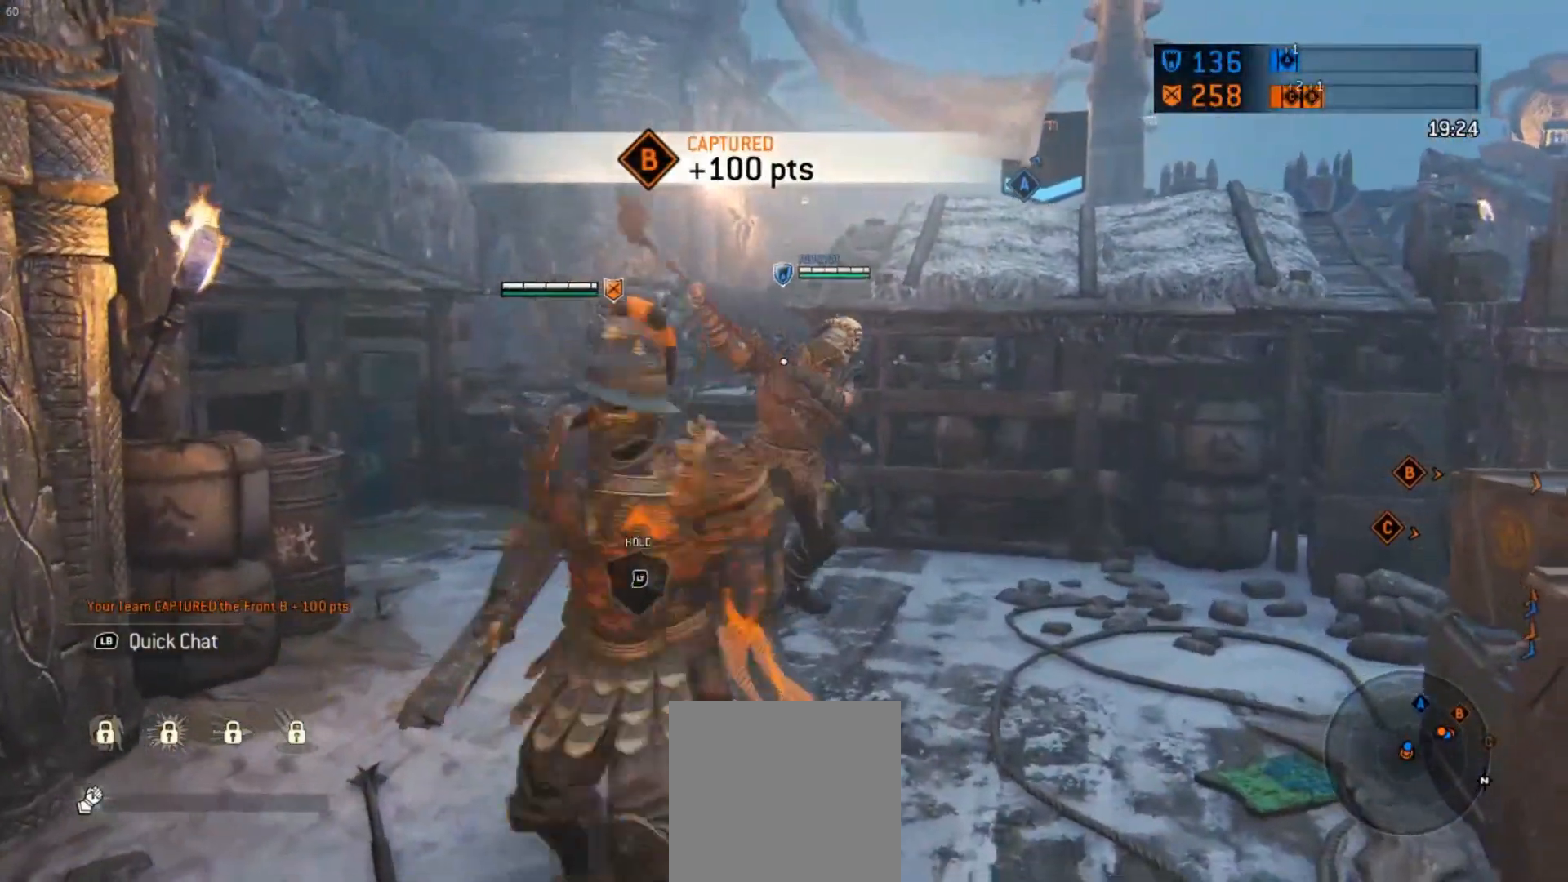
{"dt_ms": 500, "buttons": ["Y"], "left_stick": "up-left", "right_stick": "center", "events": [[33, "left_stick", "right"], [67, "Y", "down"], [167, "left_stick", "up-right"], [200, "Y", "up"], [267, "Y", "down"], [333, "left_stick", "up"], [367, "Y", "up"], [433, "left_stick", "up-left"], [467, "Y", "down"]]}
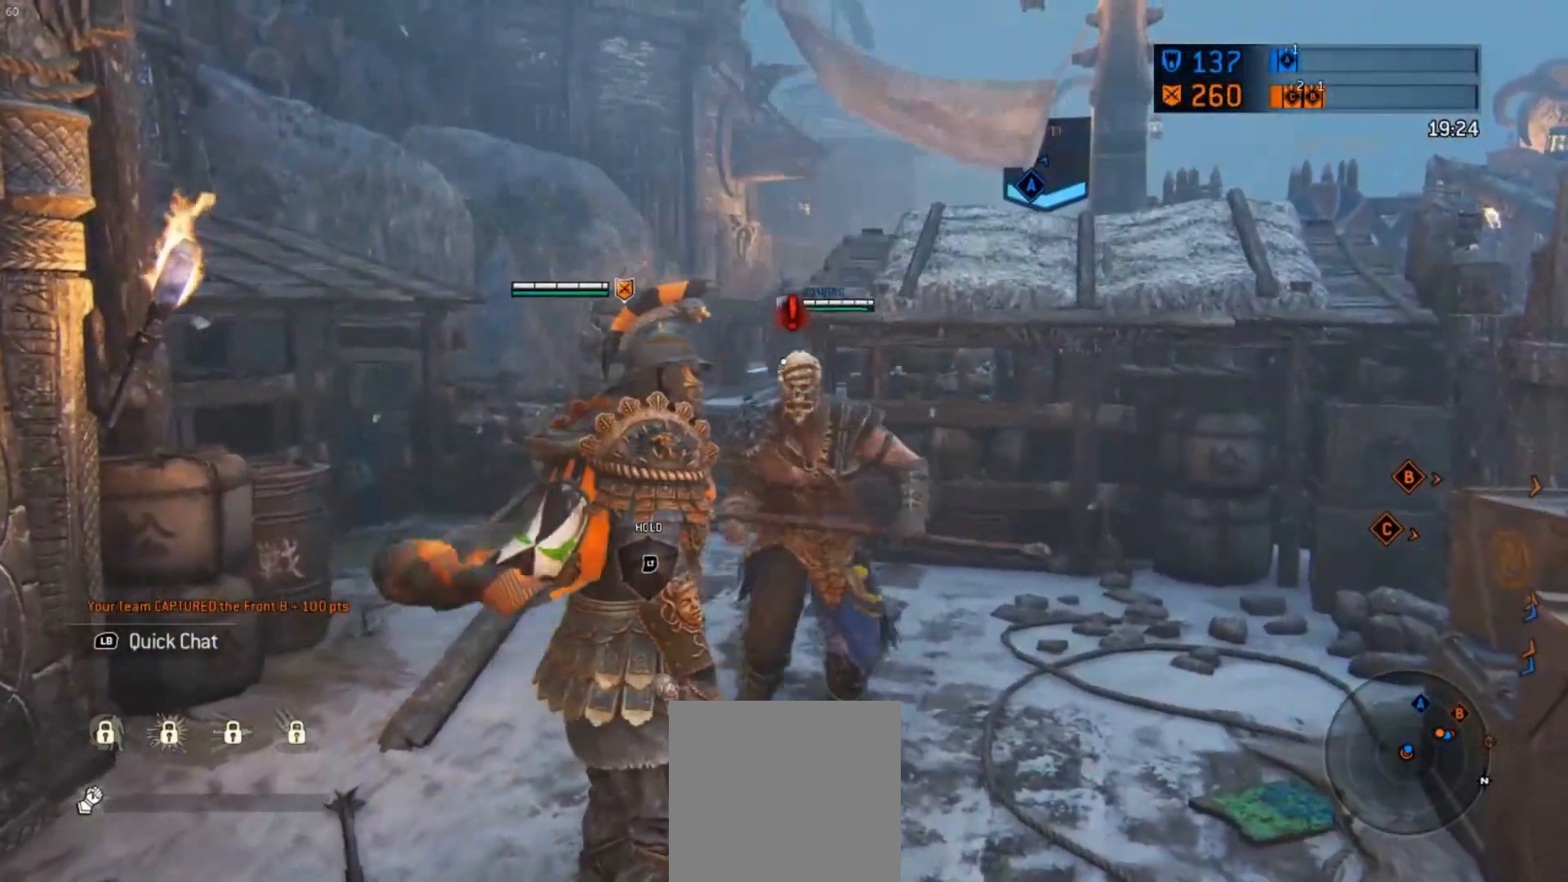
{"dt_ms": 500, "buttons": ["R2"], "left_stick": "down-right", "right_stick": "center", "events": [[67, "Y", "up"], [133, "L3", "down"], [133, "Y", "down"], [150, "left_stick", "down-left"], [217, "Y", "up"], [317, "Y", "down"], [317, "left_stick", "down"], [417, "Y", "up"], [450, "L3", "up"], [467, "R2", "down"], [483, "left_stick", "down-right"]]}
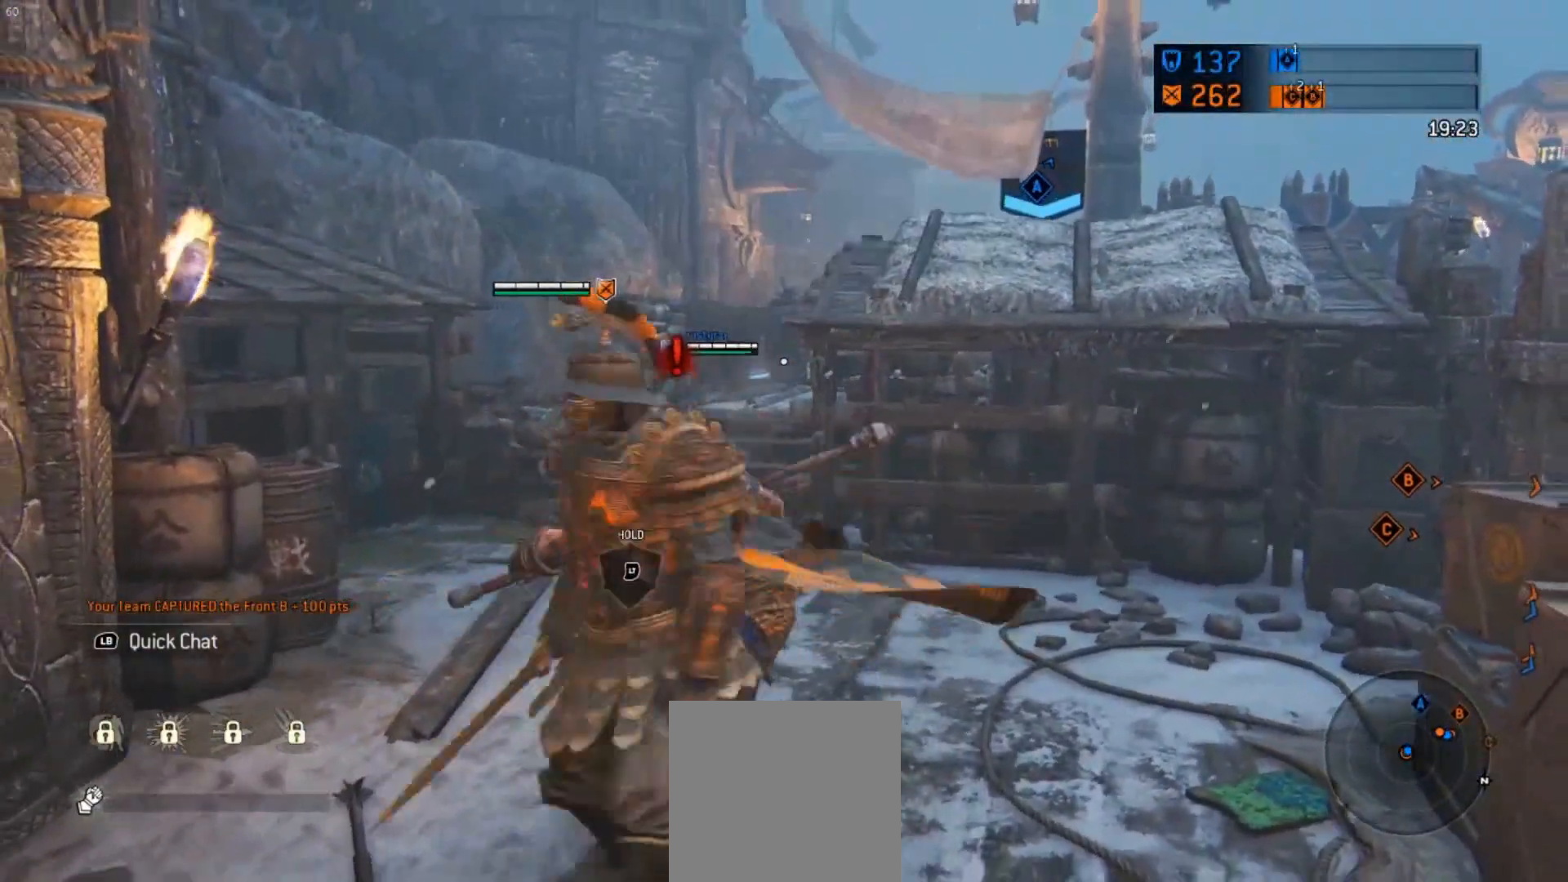
{"dt_ms": 500, "buttons": ["L2", "L3"], "left_stick": "down-right", "right_stick": "left", "events": [[50, "L2", "down"], [50, "L3", "down"], [50, "right_stick", "left"], [67, "R2", "up"], [83, "R3", "down"], [183, "R3", "up"], [250, "R2", "down"], [383, "R2", "up"]]}
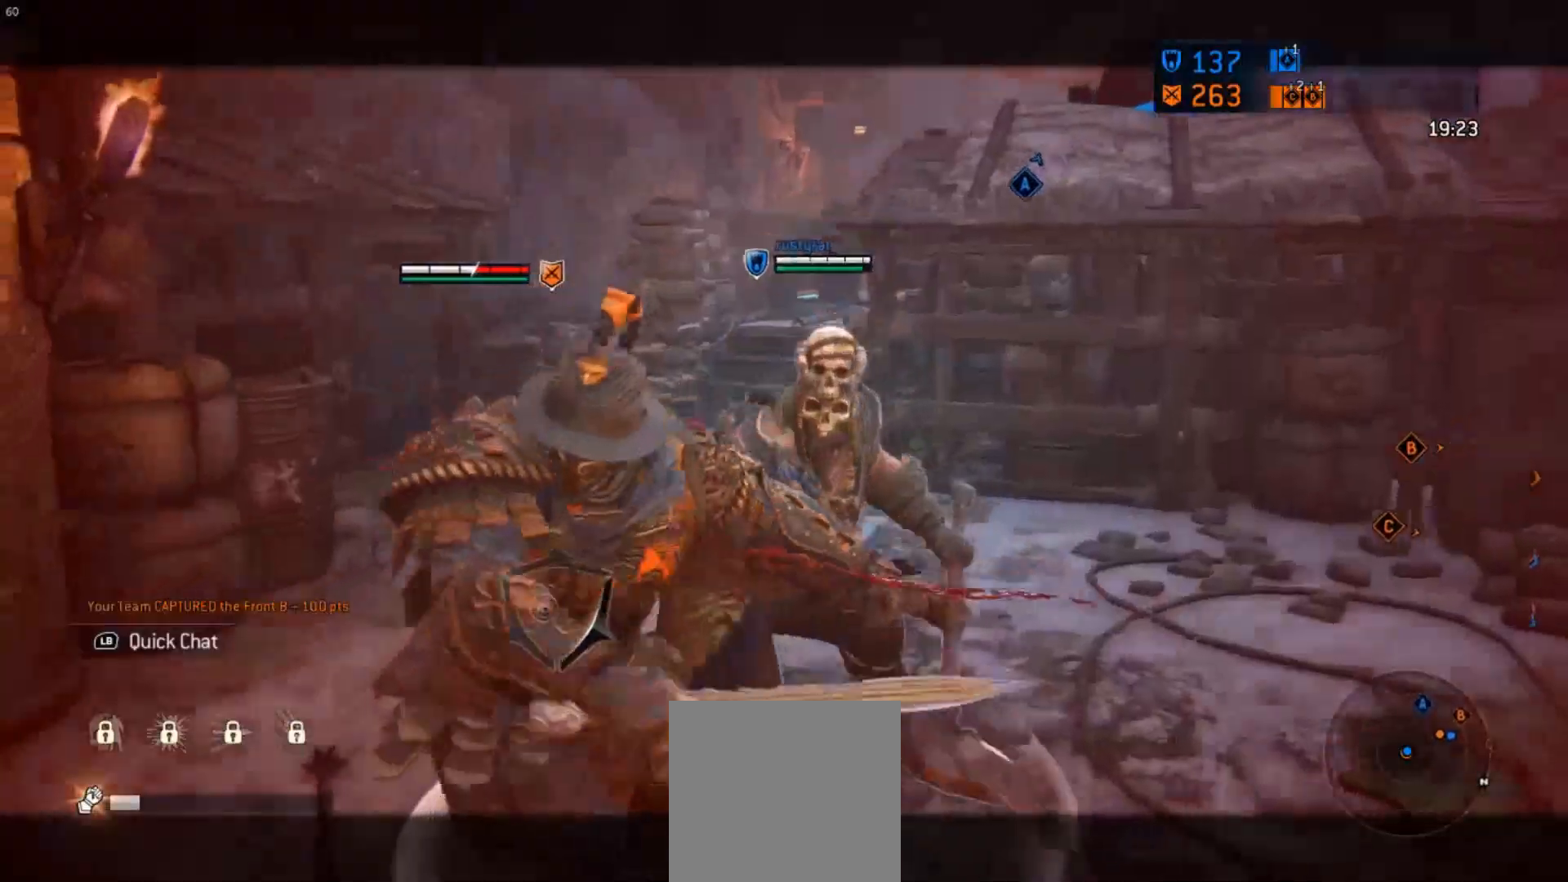
{"dt_ms": 500, "buttons": ["L2"], "left_stick": "right", "right_stick": "up", "events": [[150, "L3", "up"], [217, "left_stick", "right"], [300, "right_stick", "center"], [450, "right_stick", "up"]]}
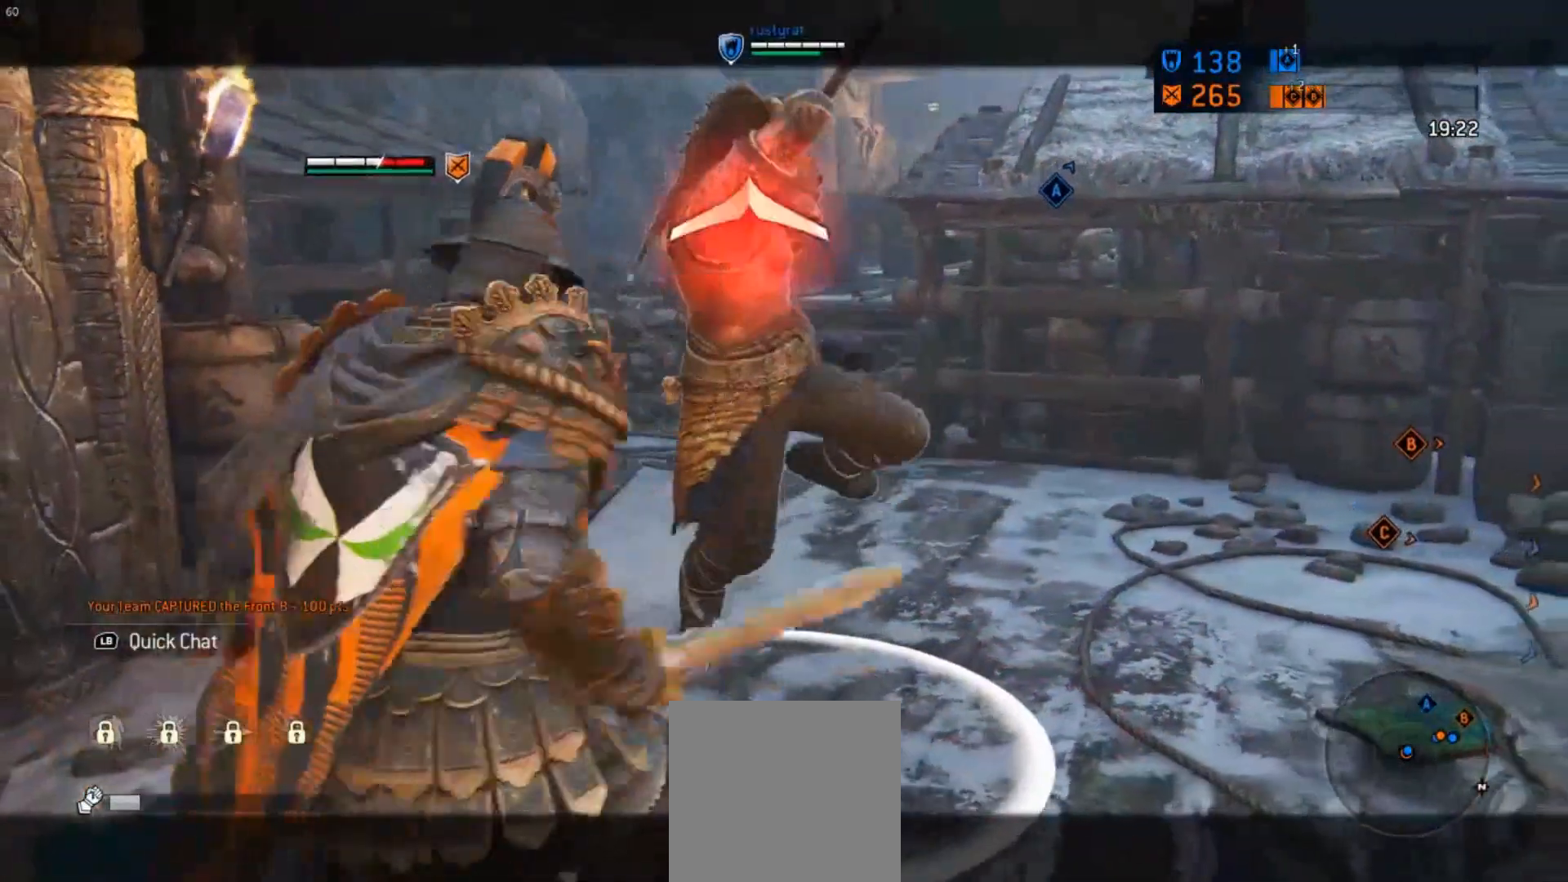
{"dt_ms": 500, "buttons": ["L2", "L3", "R3"], "left_stick": "down-right", "right_stick": "up-left"}